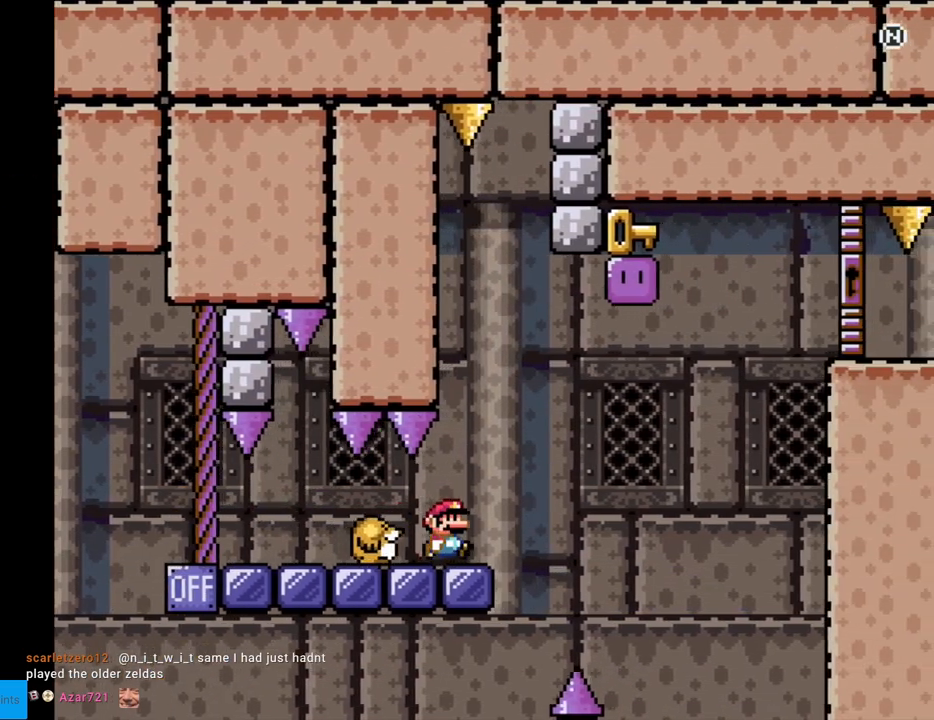
Gameplay with a controller (Nintendo layout); each line is a JSON object with the inputs held at the frame after it. "events" lists button and stick changes between this image and that frame as [ms after this image, input, new state], when the widget could be followed in between. Not read: L3 R3.
{"buttons": ["B", "Y", "DPAD_LEFT"], "events": [[133, "B", "down"], [400, "DPAD_LEFT", "down"], [400, "DPAD_RIGHT", "up"]]}
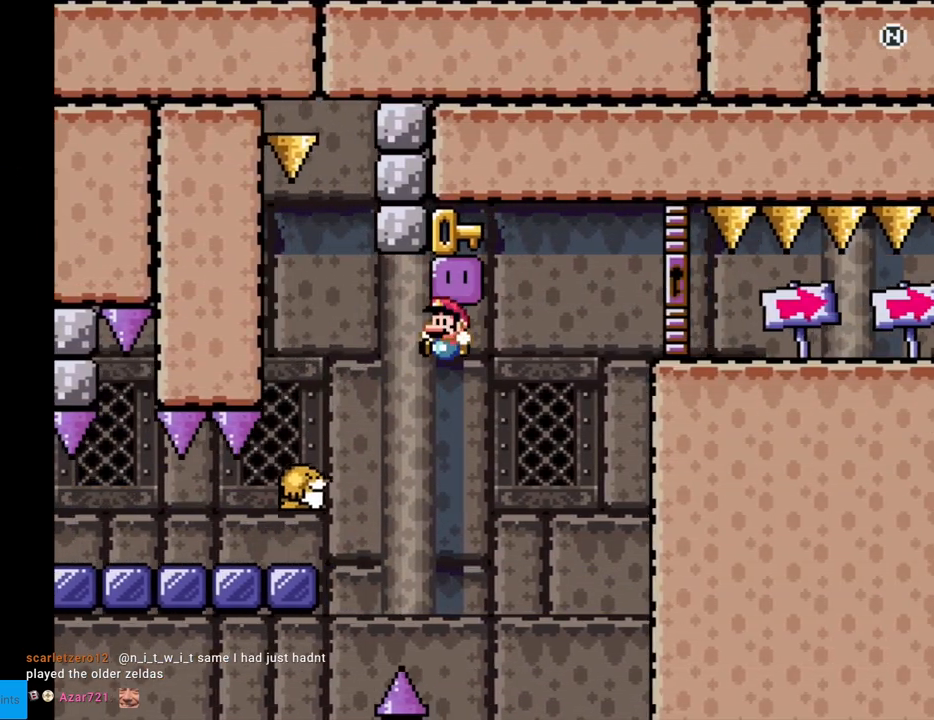
{"buttons": ["B", "Y", "DPAD_RIGHT"], "events": [[167, "DPAD_LEFT", "up"], [217, "DPAD_RIGHT", "down"], [400, "DPAD_RIGHT", "up"], [467, "DPAD_RIGHT", "down"]]}
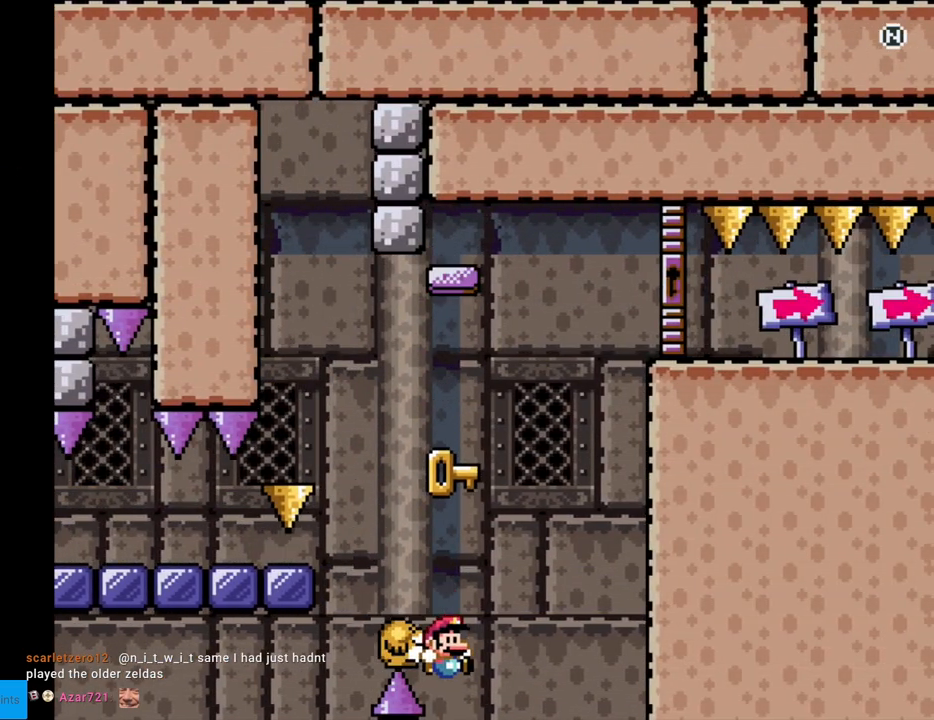
{"buttons": ["A"], "events": [[317, "DPAD_RIGHT", "up"], [367, "B", "up"], [400, "Y", "up"], [500, "A", "down"]]}
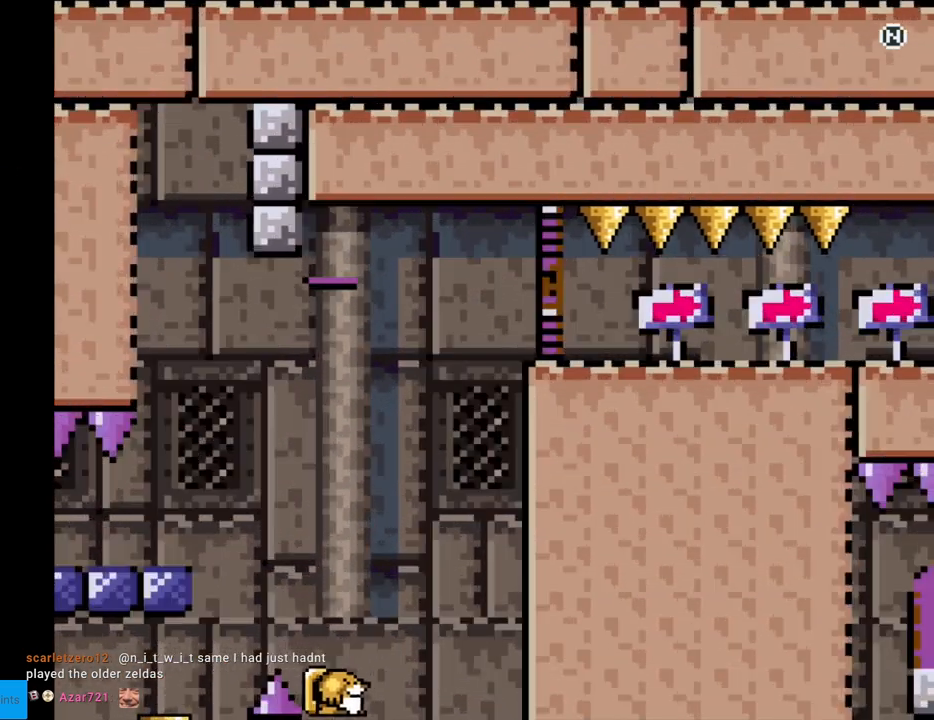
{"buttons": ["A"], "events": [[150, "A", "up"], [233, "A", "down"], [383, "A", "up"], [417, "A", "down"]]}
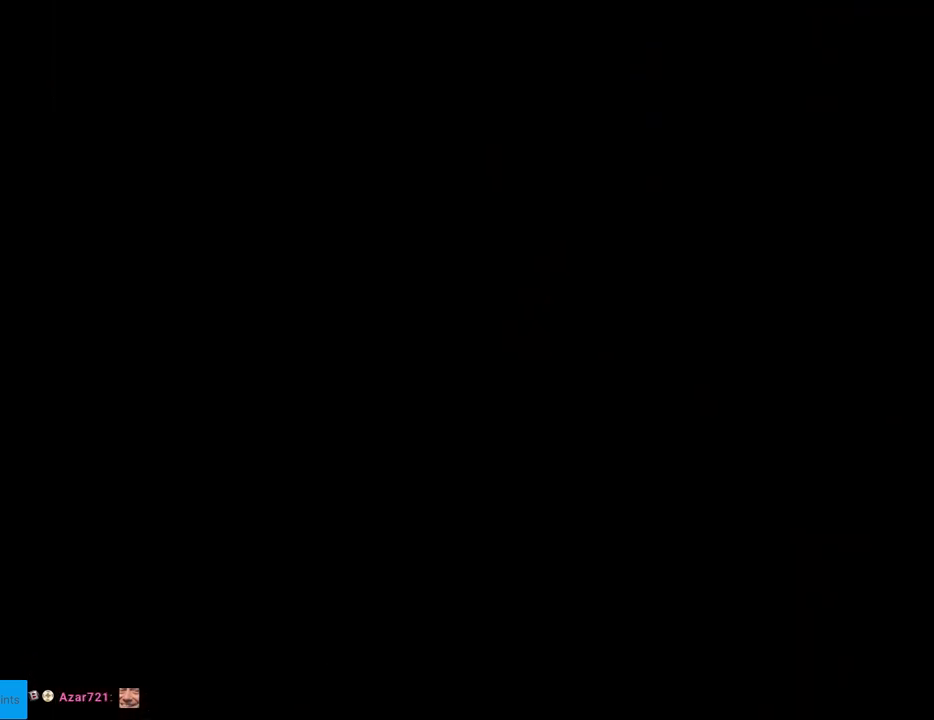
{"buttons": [], "events": [[67, "A", "up"], [133, "A", "down"], [233, "A", "up"], [317, "A", "down"], [450, "A", "up"]]}
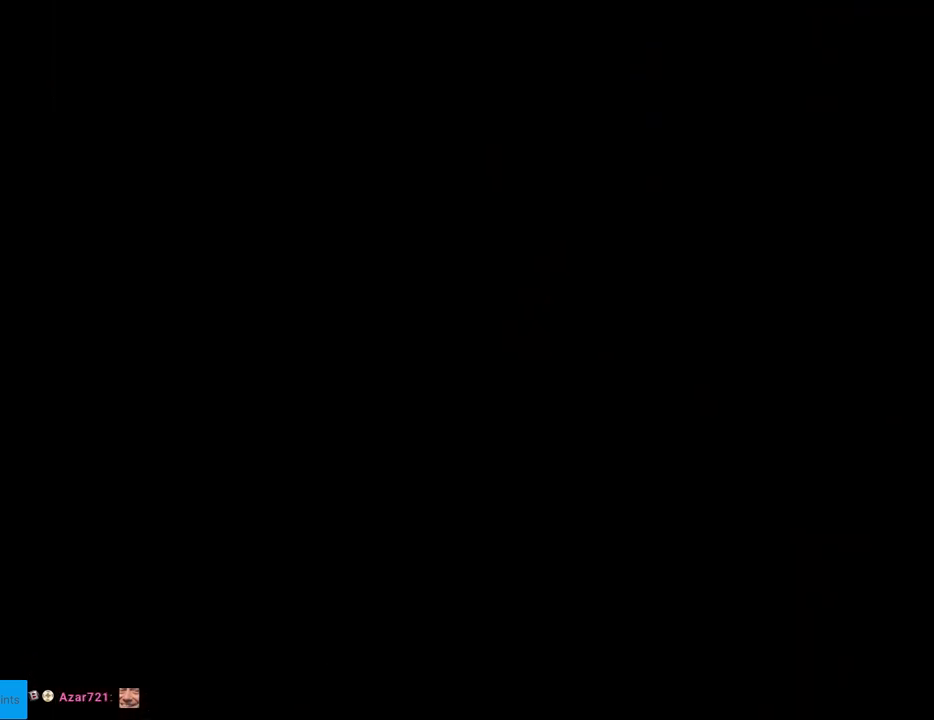
{"buttons": ["X", "DPAD_RIGHT"], "events": [[333, "X", "down"], [367, "DPAD_RIGHT", "down"]]}
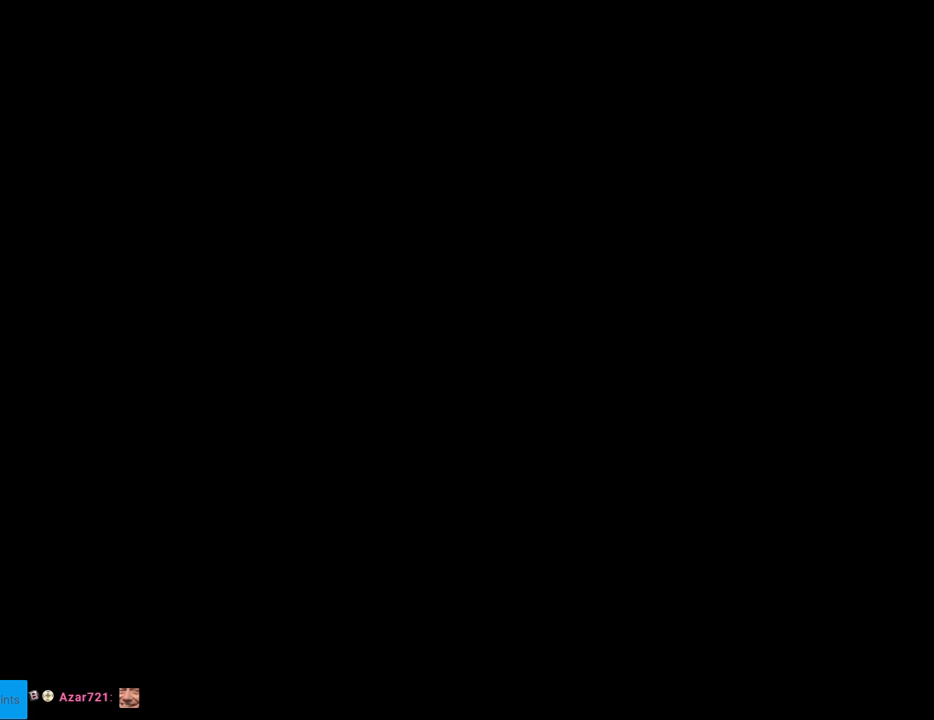
{"buttons": ["X", "DPAD_RIGHT"], "events": []}
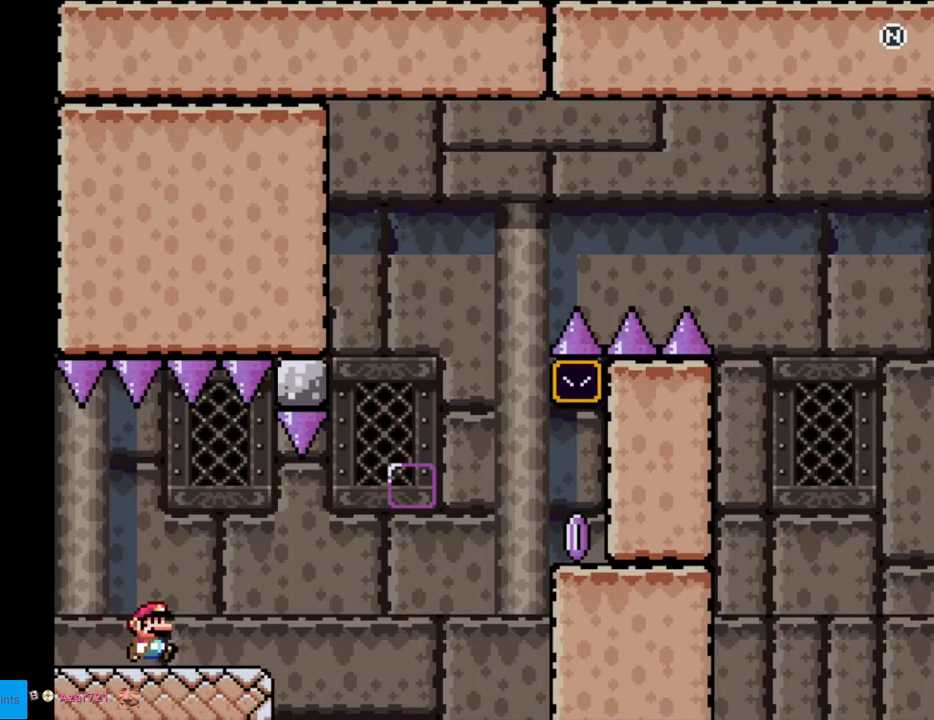
{"buttons": ["X", "DPAD_RIGHT"], "events": [[350, "A", "down"], [450, "A", "up"]]}
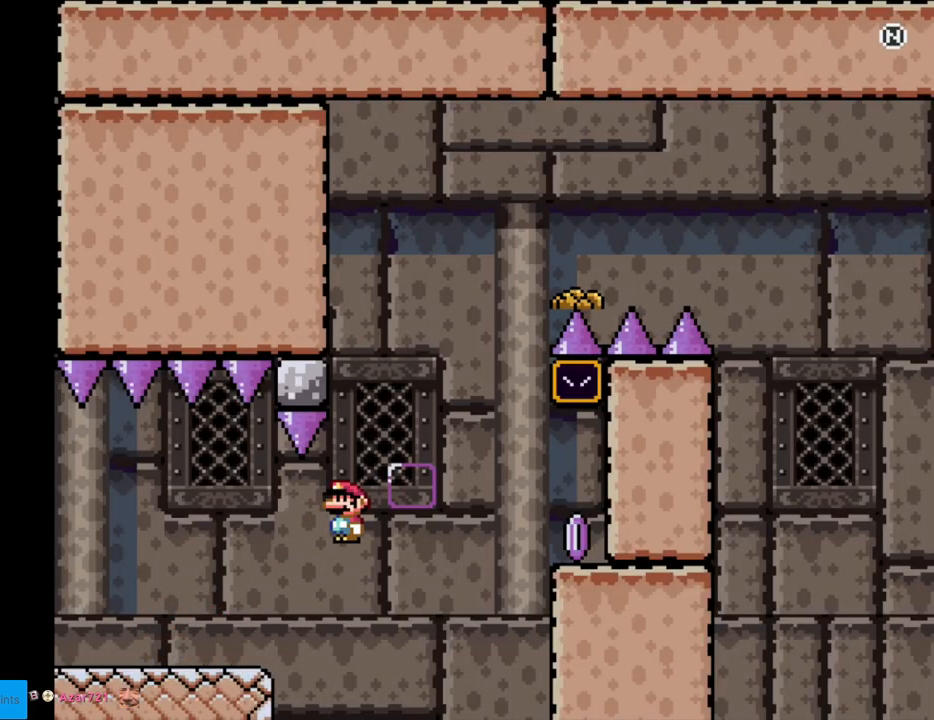
{"buttons": ["Y", "DPAD_RIGHT"], "events": [[17, "A", "down"], [433, "A", "up"], [483, "X", "up"], [483, "Y", "down"]]}
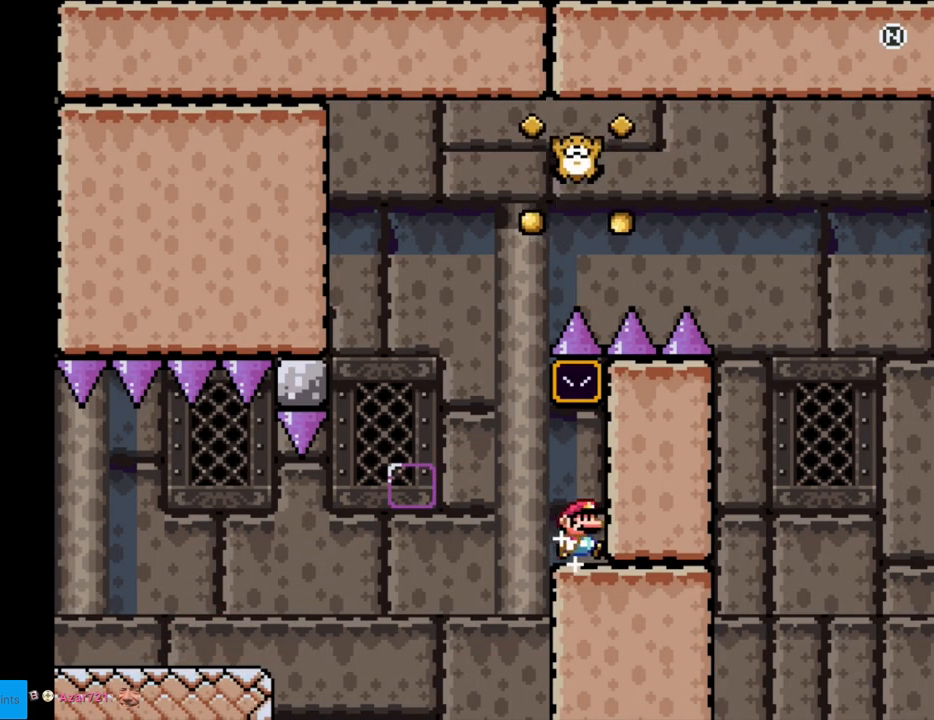
{"buttons": ["Y"], "events": [[17, "DPAD_RIGHT", "up"]]}
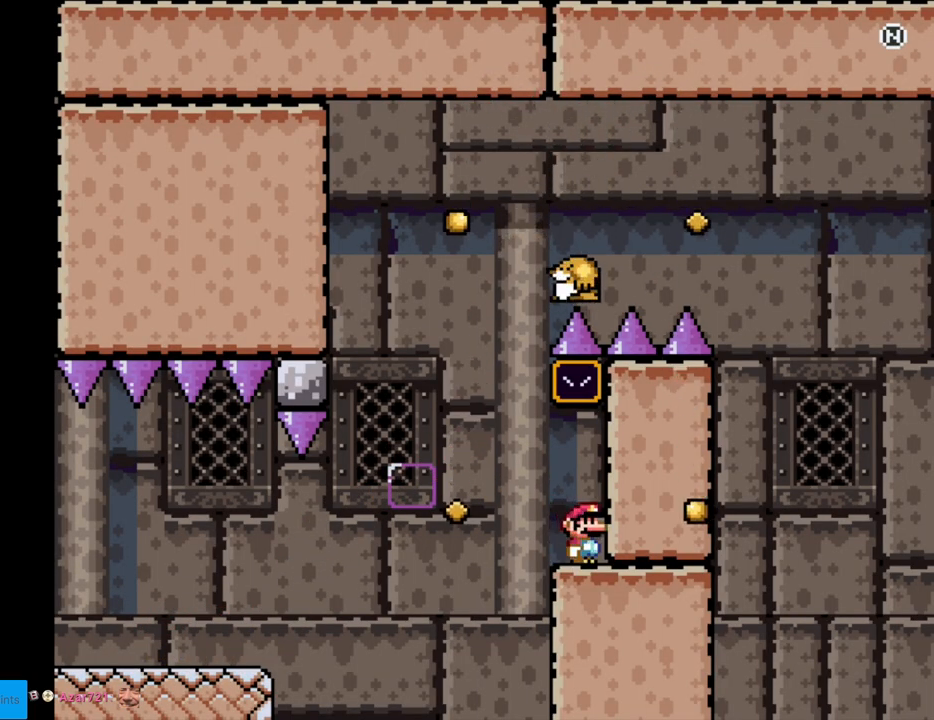
{"buttons": ["B", "Y", "DPAD_LEFT"], "events": [[267, "DPAD_LEFT", "down"], [450, "B", "down"]]}
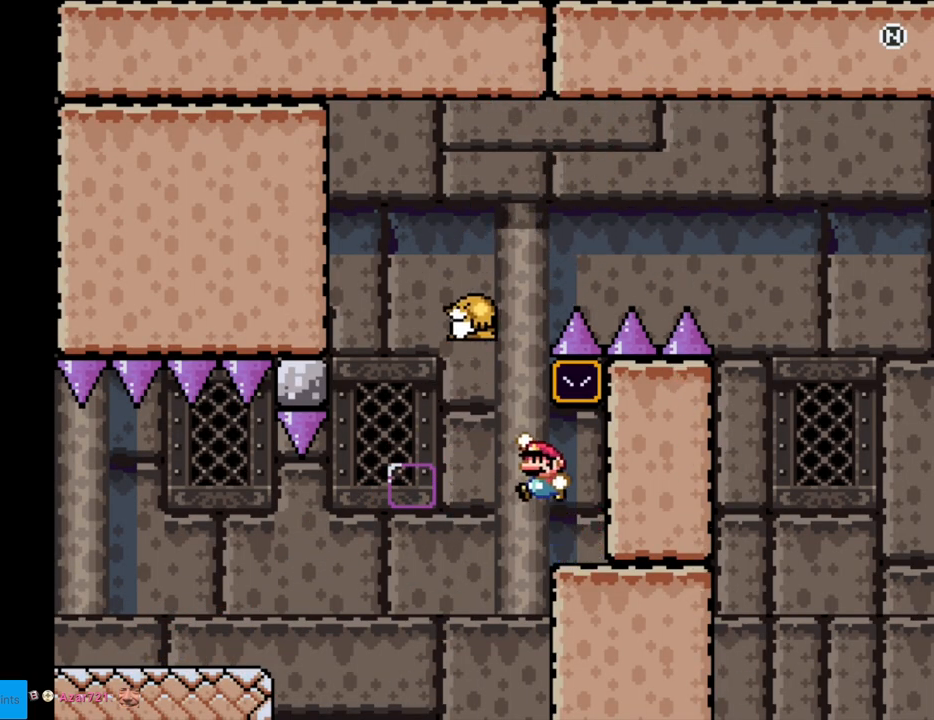
{"buttons": ["B", "Y"], "events": [[150, "B", "up"], [250, "DPAD_LEFT", "up"], [267, "DPAD_RIGHT", "down"], [333, "B", "down"], [483, "DPAD_RIGHT", "up"]]}
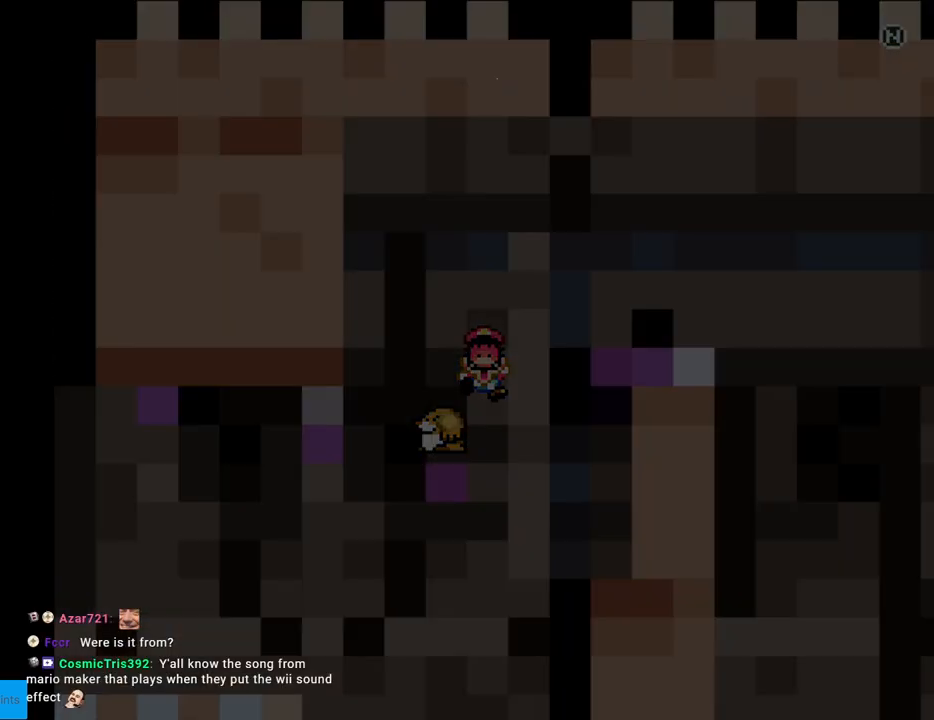
{"buttons": [], "events": [[17, "B", "up"], [50, "Y", "up"], [217, "A", "down"], [267, "A", "up"]]}
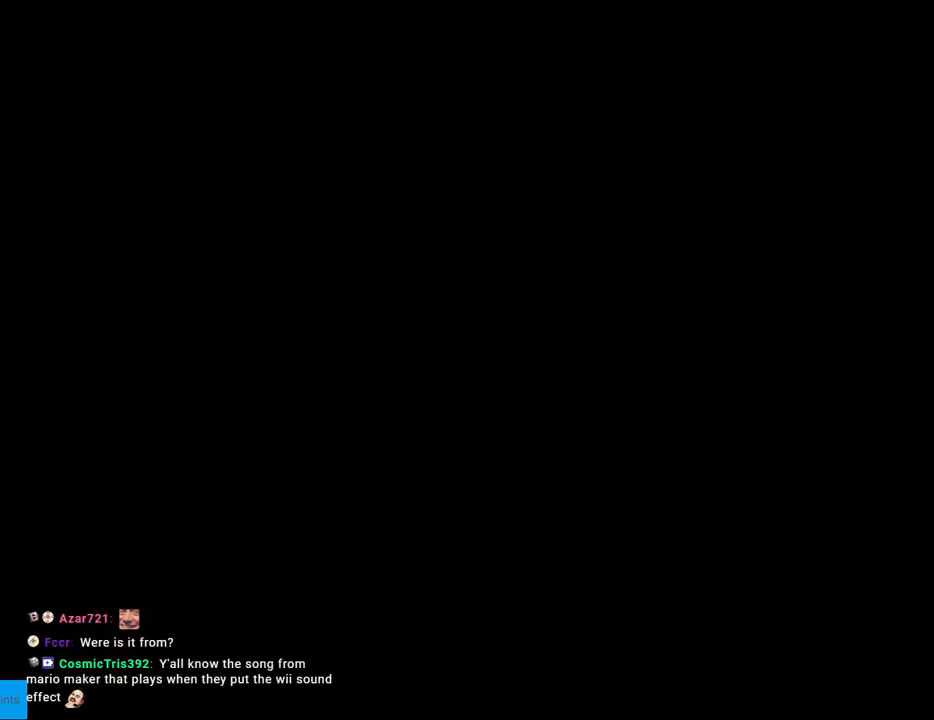
{"buttons": [], "events": []}
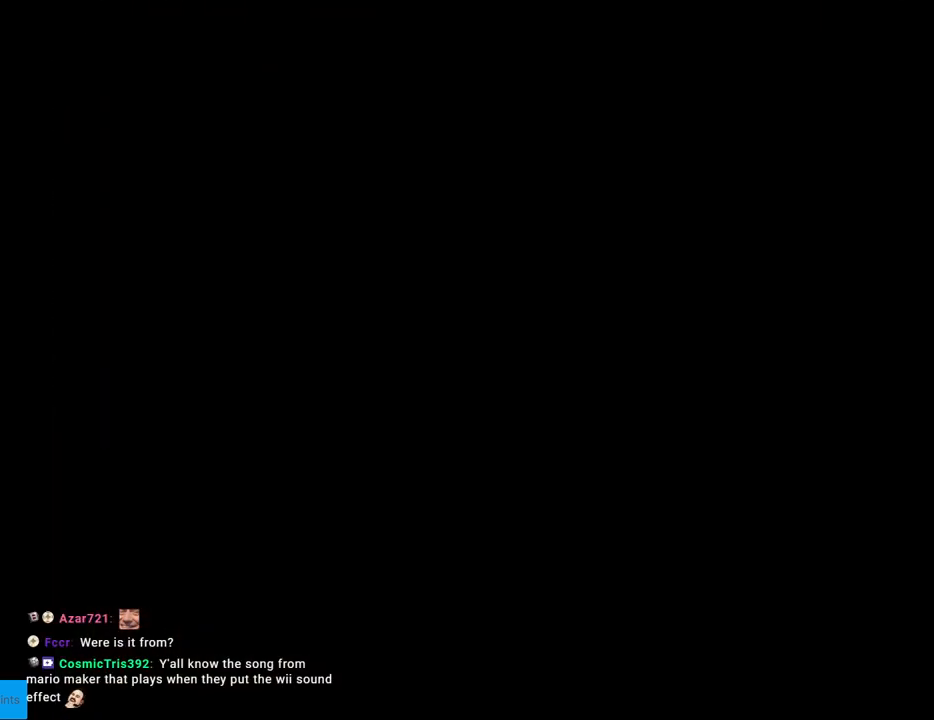
{"buttons": [], "events": []}
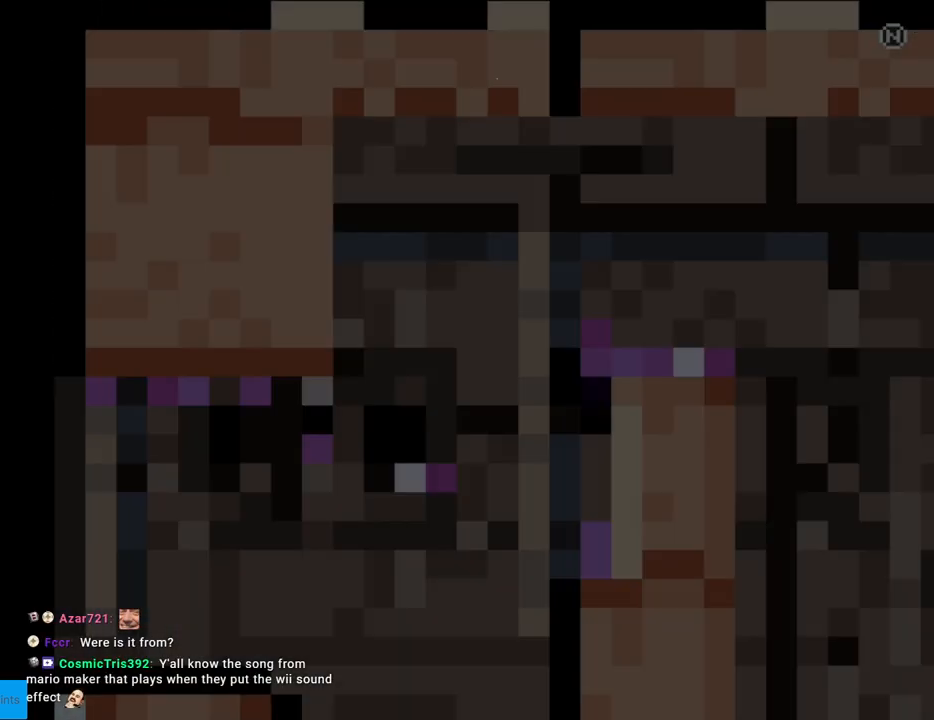
{"buttons": ["X", "DPAD_RIGHT"], "events": [[117, "DPAD_RIGHT", "down"], [167, "X", "down"]]}
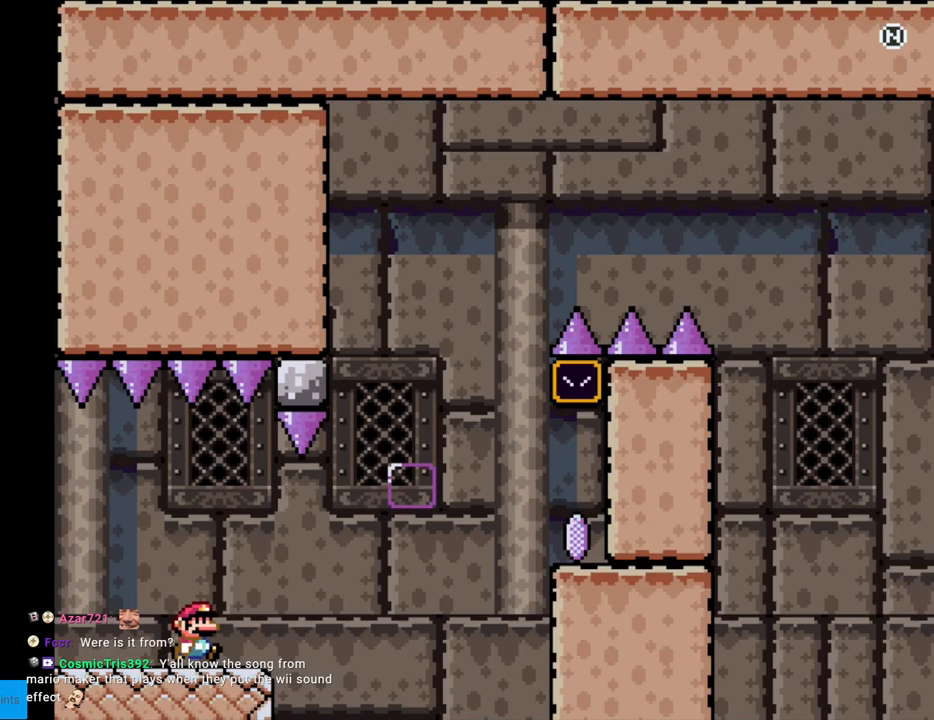
{"buttons": ["A", "X", "DPAD_RIGHT"], "events": [[167, "A", "down"], [333, "A", "up"], [383, "A", "down"]]}
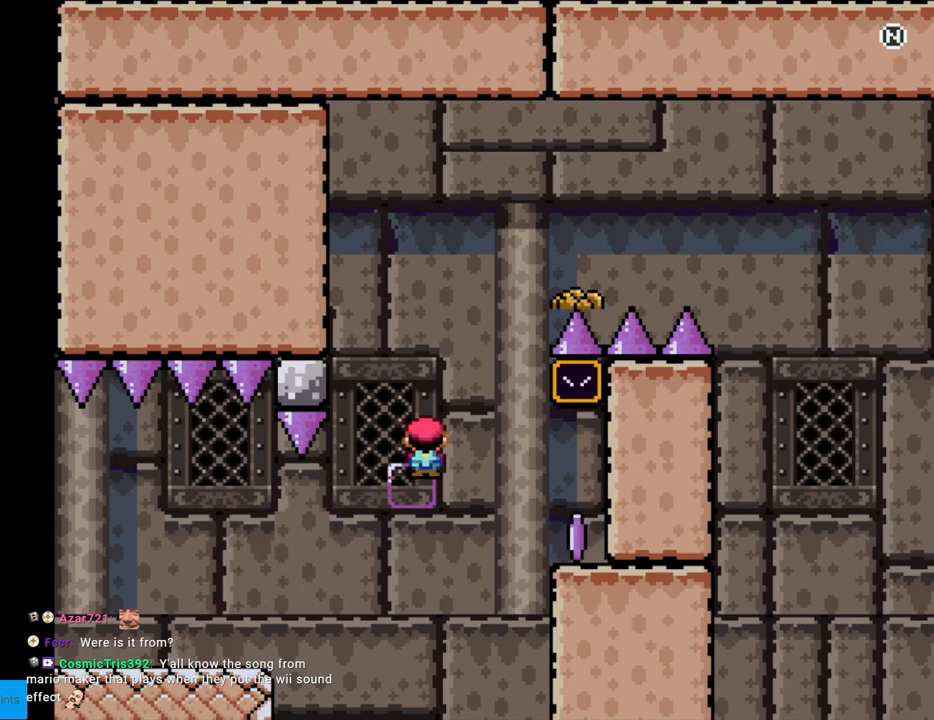
{"buttons": ["Y"], "events": [[217, "A", "up"], [283, "X", "up"], [300, "Y", "down"], [400, "DPAD_RIGHT", "up"]]}
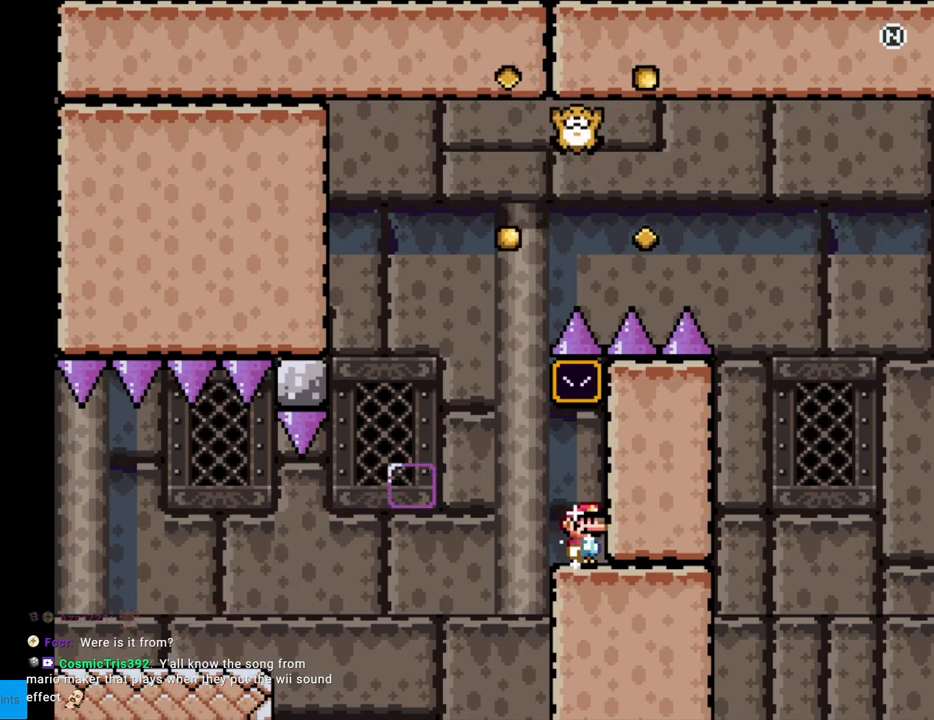
{"buttons": ["Y"], "events": []}
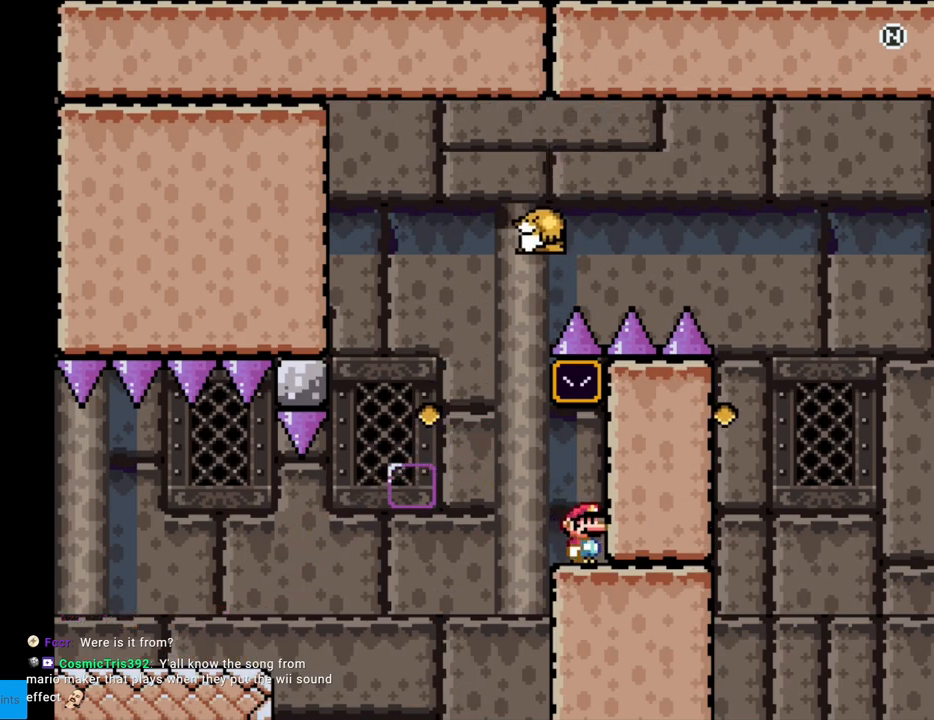
{"buttons": ["B", "Y", "DPAD_LEFT"], "events": [[150, "DPAD_LEFT", "down"], [283, "B", "down"]]}
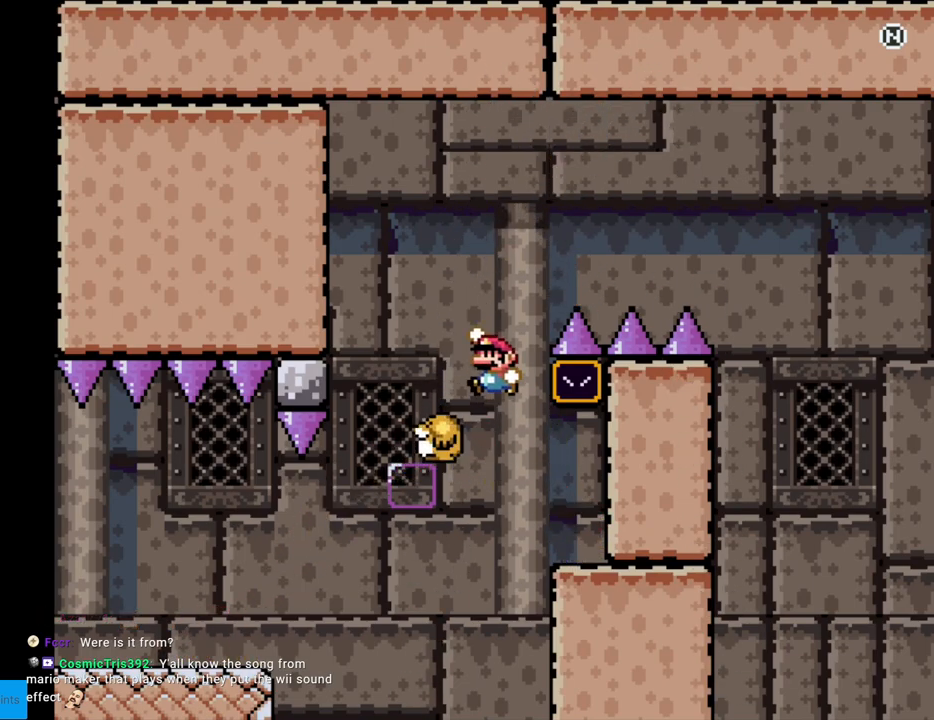
{"buttons": ["B", "Y", "DPAD_RIGHT"], "events": [[17, "B", "up"], [100, "DPAD_LEFT", "up"], [117, "DPAD_RIGHT", "down"], [150, "B", "down"]]}
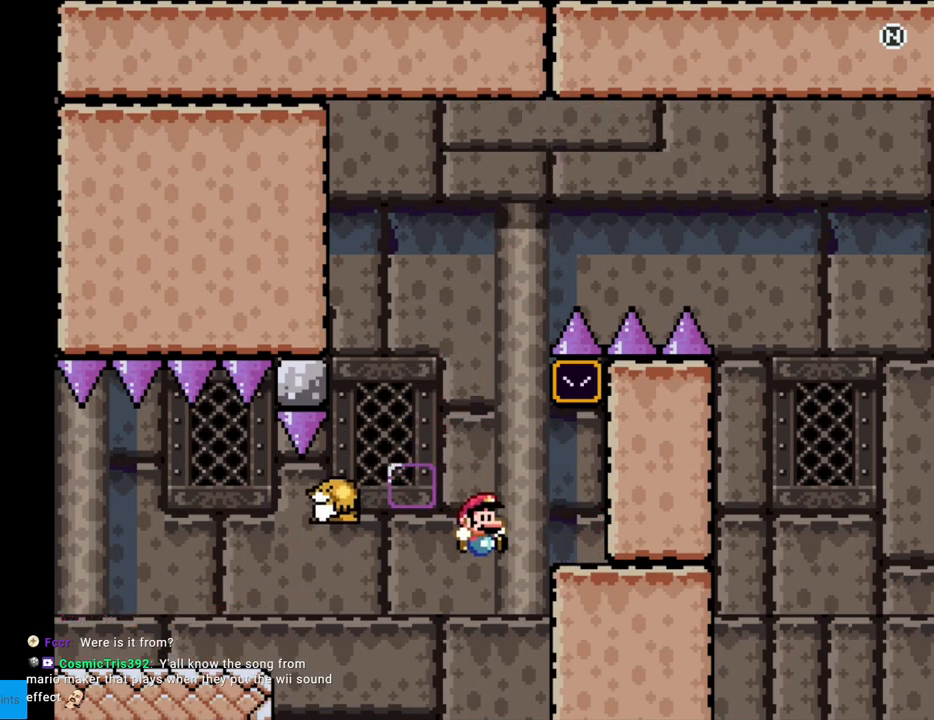
{"buttons": ["A"], "events": [[83, "DPAD_RIGHT", "up"], [117, "B", "up"], [150, "Y", "up"], [250, "A", "down"], [383, "A", "up"], [467, "A", "down"]]}
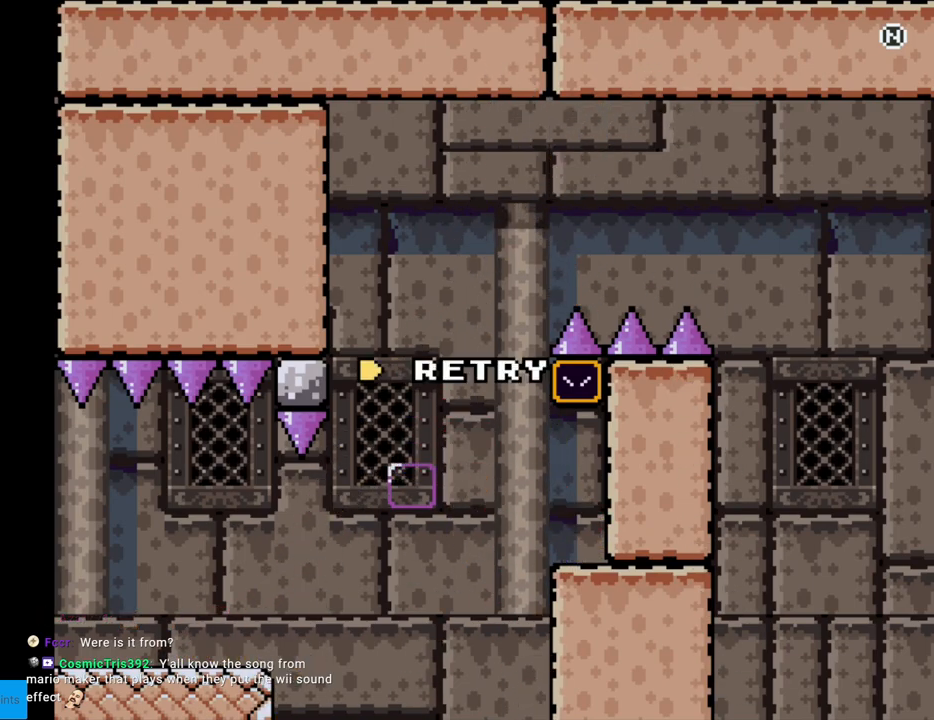
{"buttons": ["A"], "events": [[83, "A", "up"], [167, "A", "down"], [283, "A", "up"], [383, "A", "down"]]}
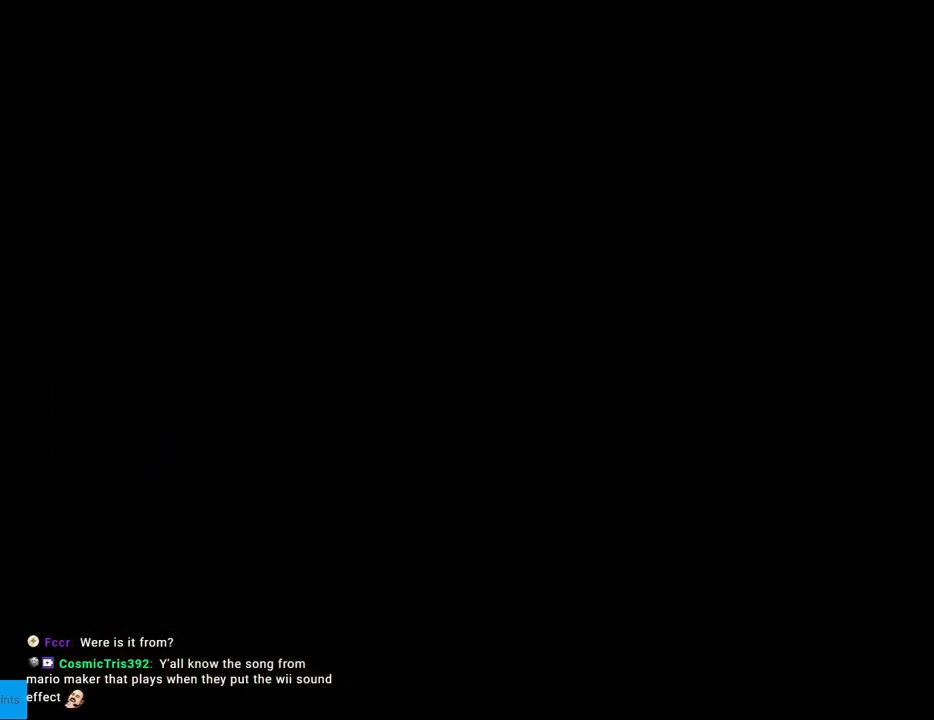
{"buttons": [], "events": [[33, "A", "up"]]}
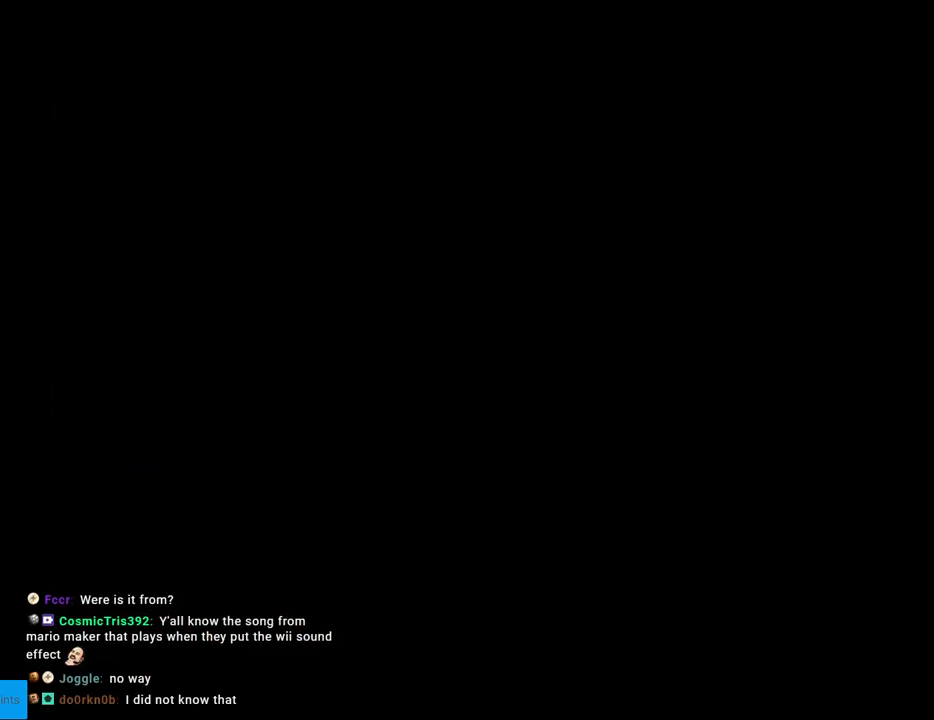
{"buttons": [], "events": []}
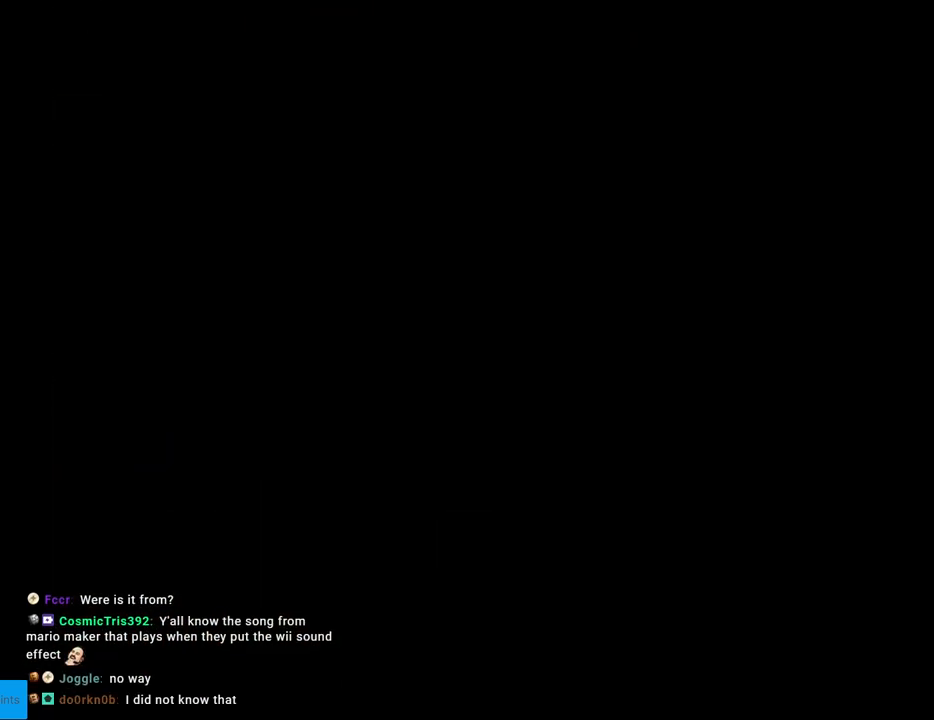
{"buttons": [], "events": []}
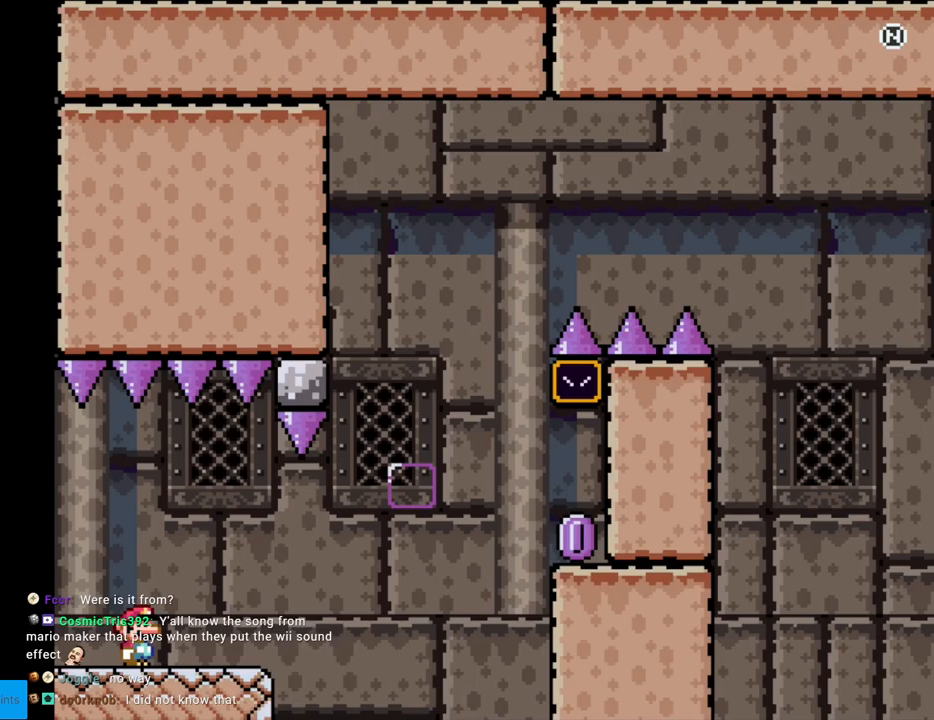
{"buttons": ["X", "DPAD_RIGHT"], "events": [[150, "DPAD_RIGHT", "down"], [150, "X", "down"]]}
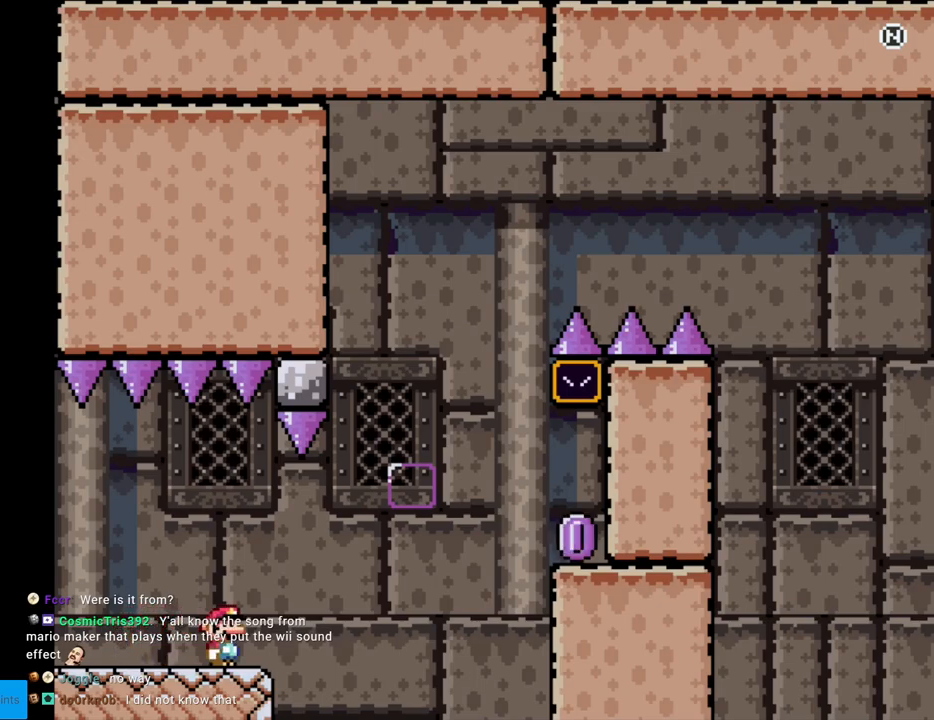
{"buttons": ["A", "X", "DPAD_RIGHT"], "events": [[117, "A", "down"], [283, "A", "up"], [317, "A", "down"]]}
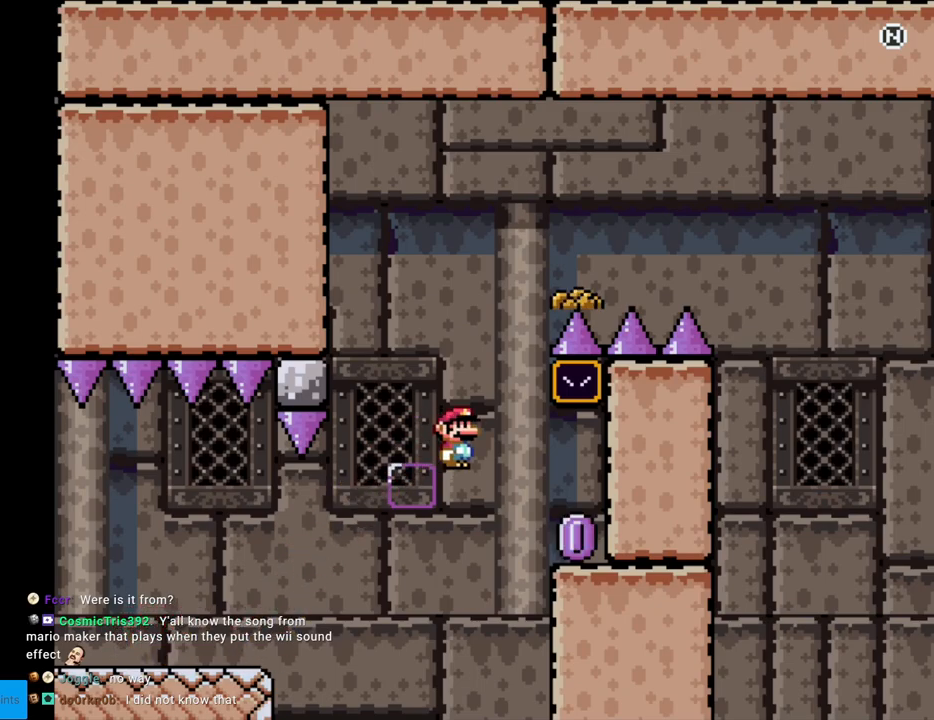
{"buttons": ["Y", "DPAD_LEFT"], "events": [[100, "A", "up"], [117, "Y", "down"], [133, "X", "up"], [300, "DPAD_RIGHT", "up"], [417, "DPAD_LEFT", "down"]]}
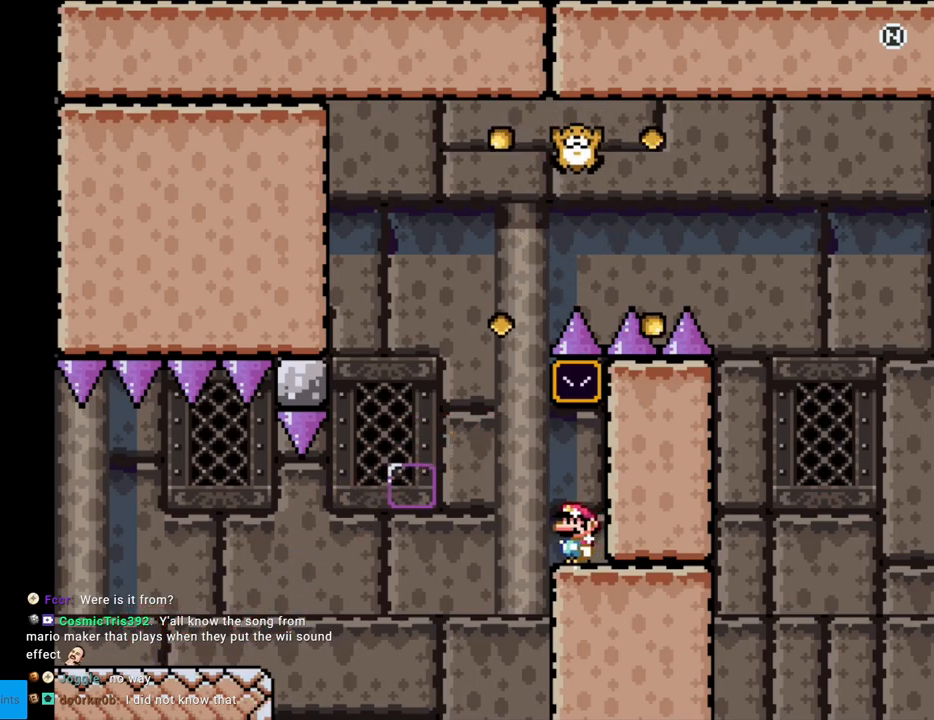
{"buttons": ["B", "Y"], "events": [[150, "B", "down"], [450, "DPAD_LEFT", "up"]]}